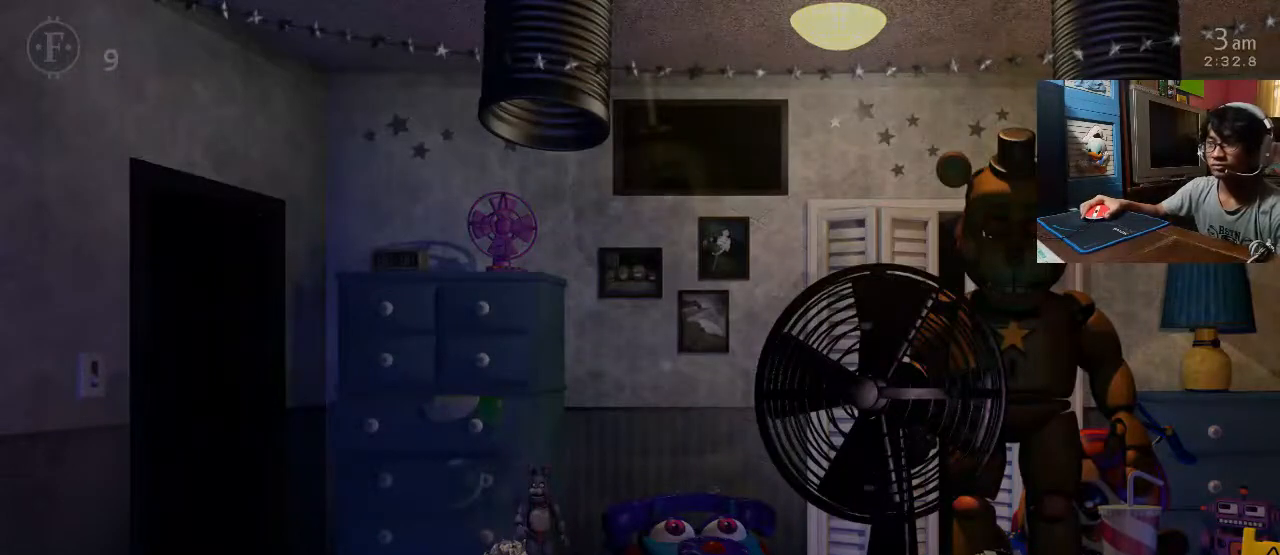
Gameplay with keyboard and mouse; each line is a JSON object with the keys and mouse buttons held at the frame after it. "events" lists presses ("down") and releases ("up") of "1", "2", "3", "4", "5", "6", "a", "c", "d", "f", "l", "s", "space", "w", "x", "z" and "mouse_left" between this image and that frame as [ms after this image, input, new state], when the widget could be followed in between. "mouse_left" = the "left" button of the "mouse" list. No other keys are recorded. Mouse movement is not recorded. Not read: o return.
{"keys": ["z"], "mouse": [], "events": [[460, "z", "down"]]}
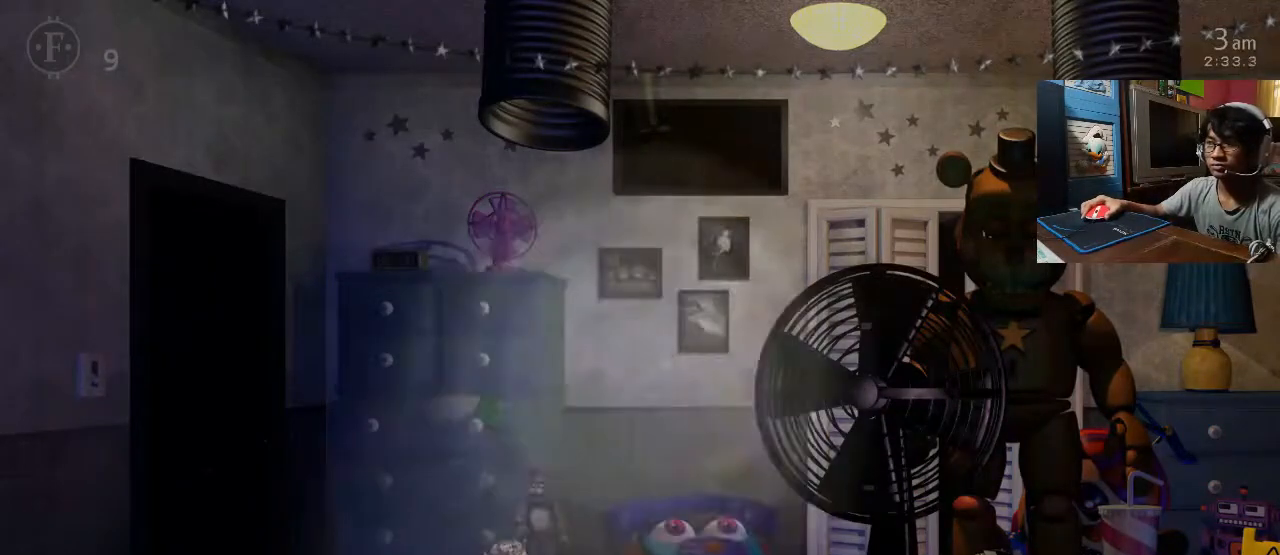
{"keys": ["z"], "mouse": [], "events": []}
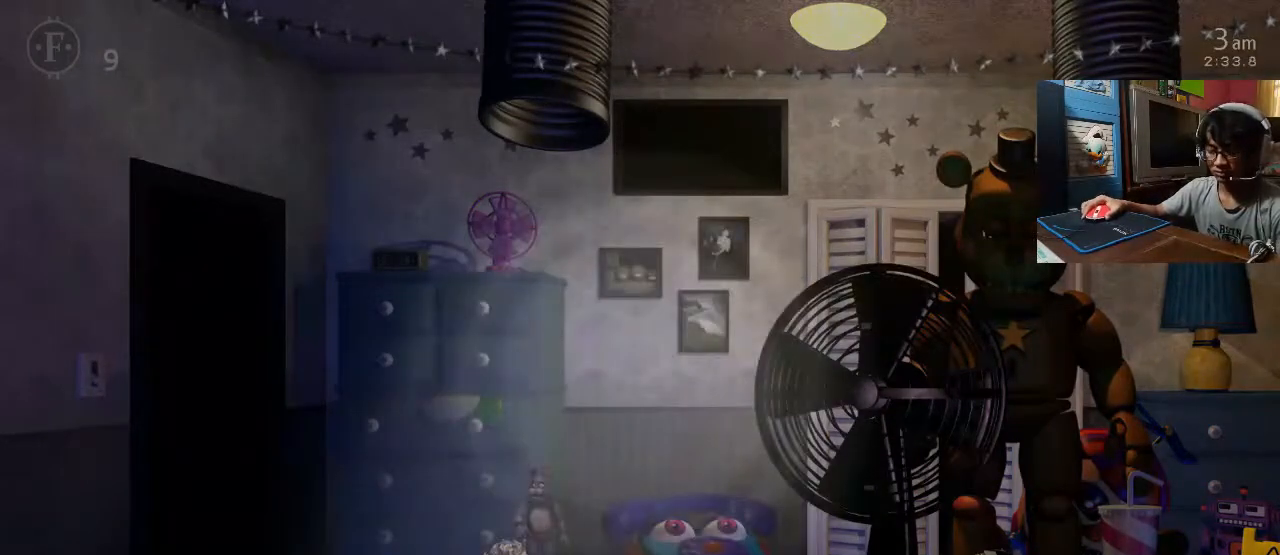
{"keys": [], "mouse": [], "events": [[80, "z", "up"]]}
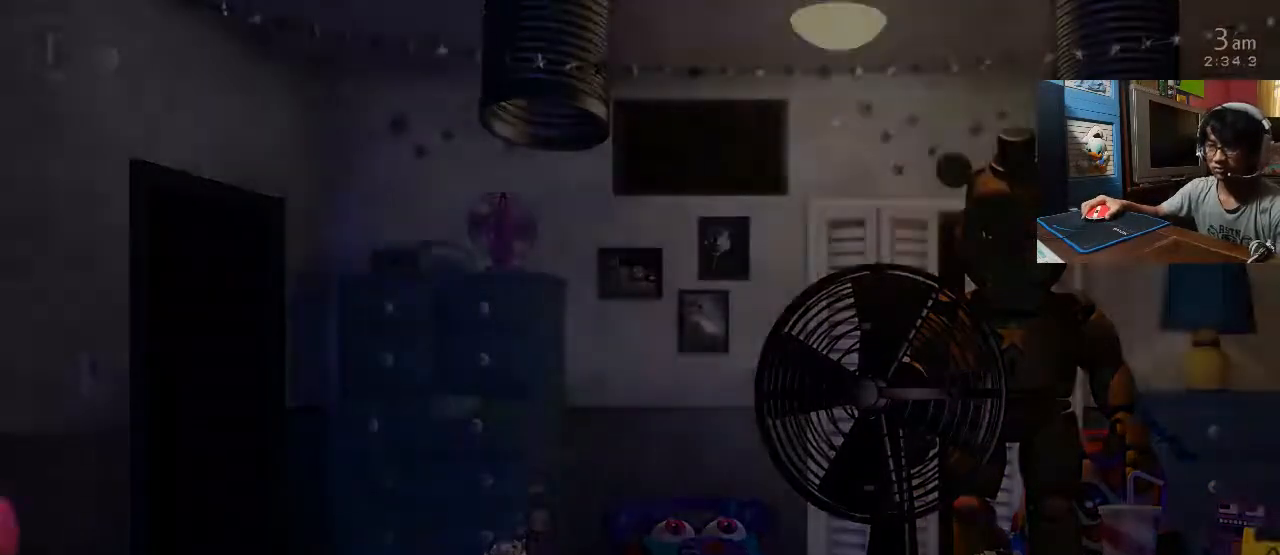
{"keys": [], "mouse": [], "events": []}
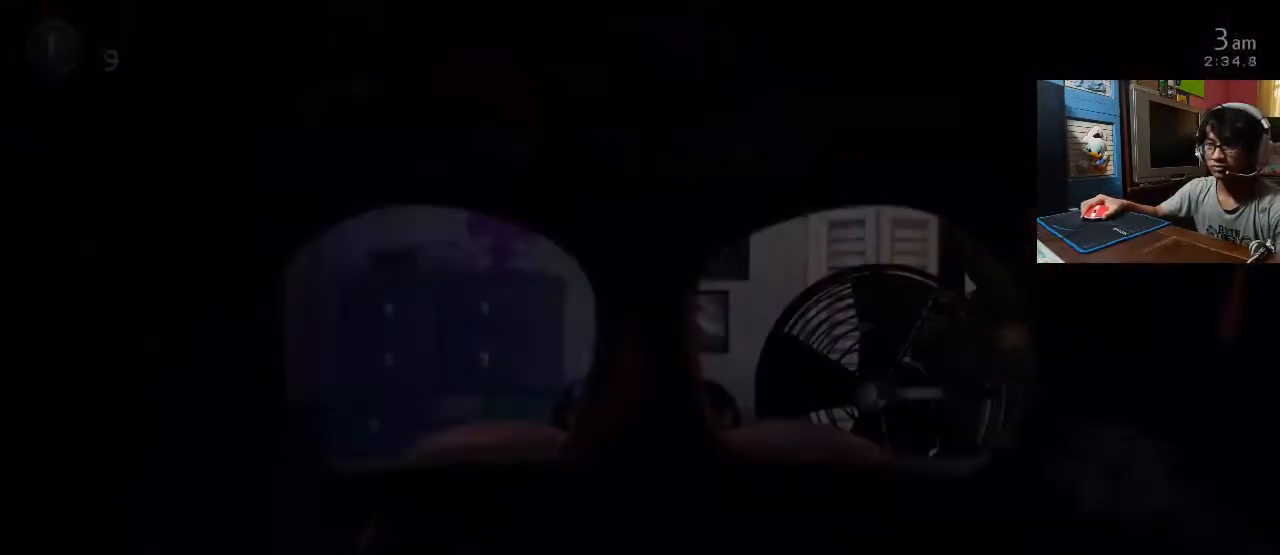
{"keys": [], "mouse": [], "events": [[220, "a", "down"], [380, "a", "up"]]}
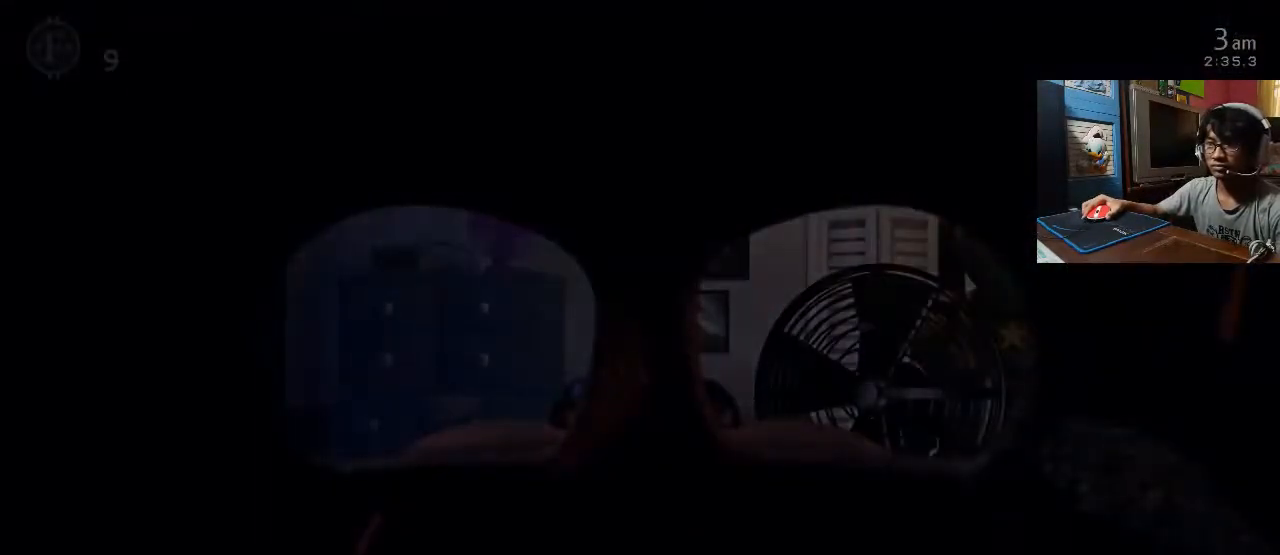
{"keys": [], "mouse": [], "events": []}
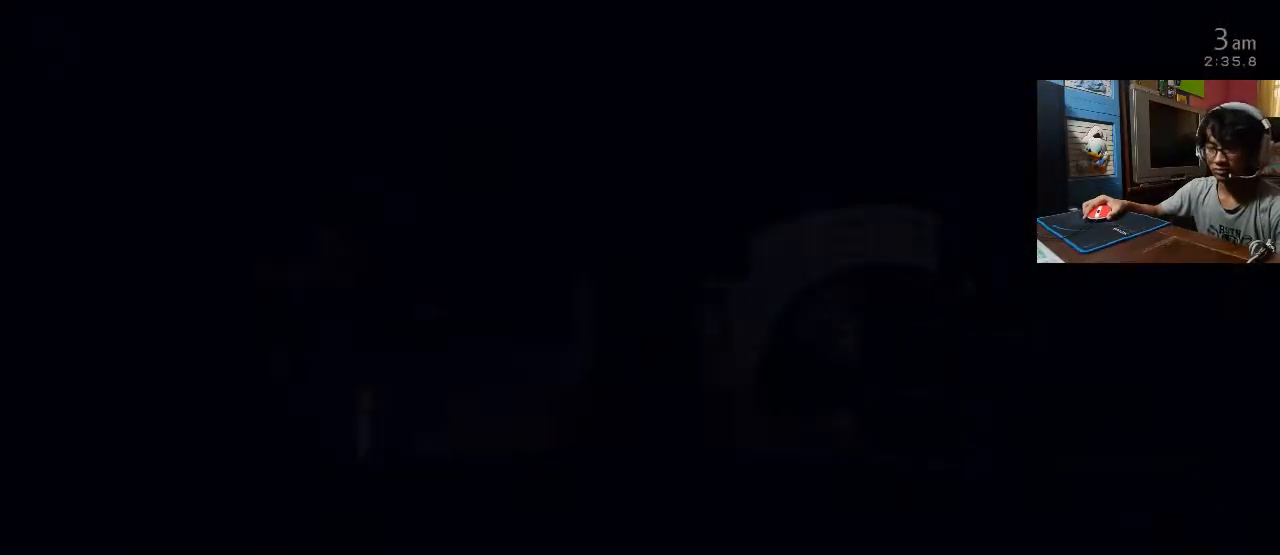
{"keys": [], "mouse": [], "events": [[40, "a", "down"], [160, "a", "up"], [220, "d", "down"], [400, "d", "up"]]}
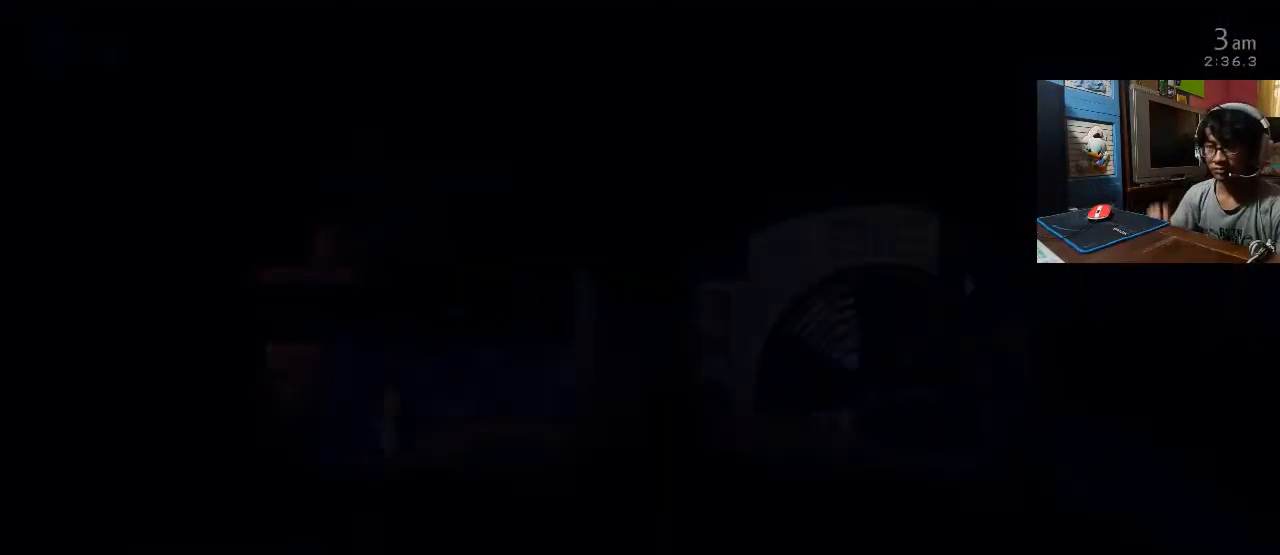
{"keys": ["d"], "mouse": [], "events": [[480, "d", "down"]]}
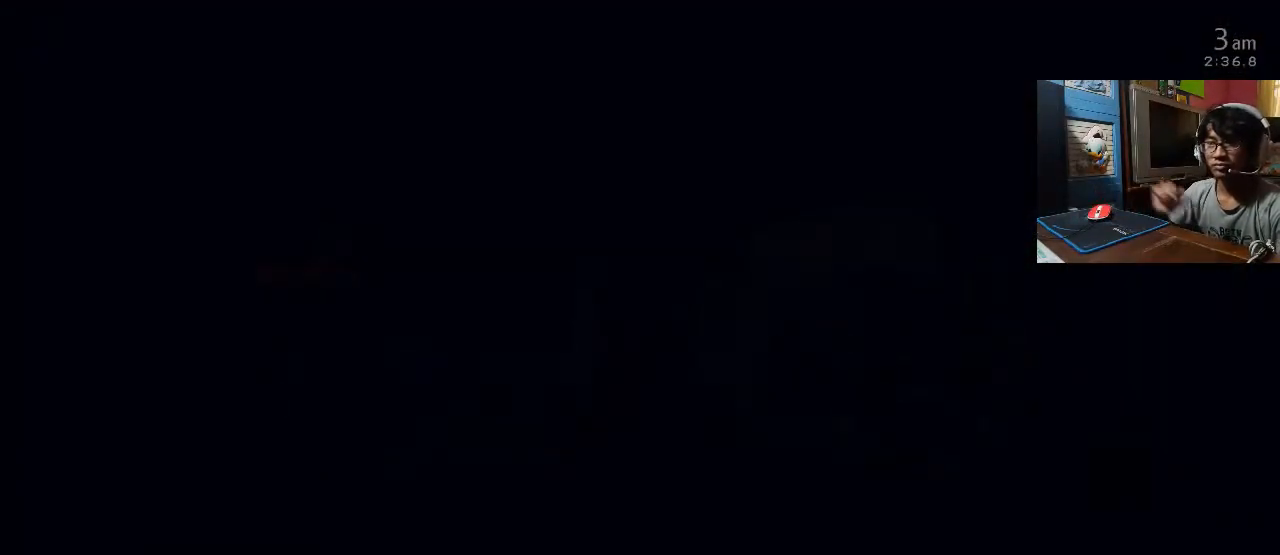
{"keys": ["c"], "mouse": [], "events": [[80, "d", "up"], [160, "c", "down"], [260, "c", "up"], [340, "c", "down"], [400, "c", "up"], [480, "c", "down"]]}
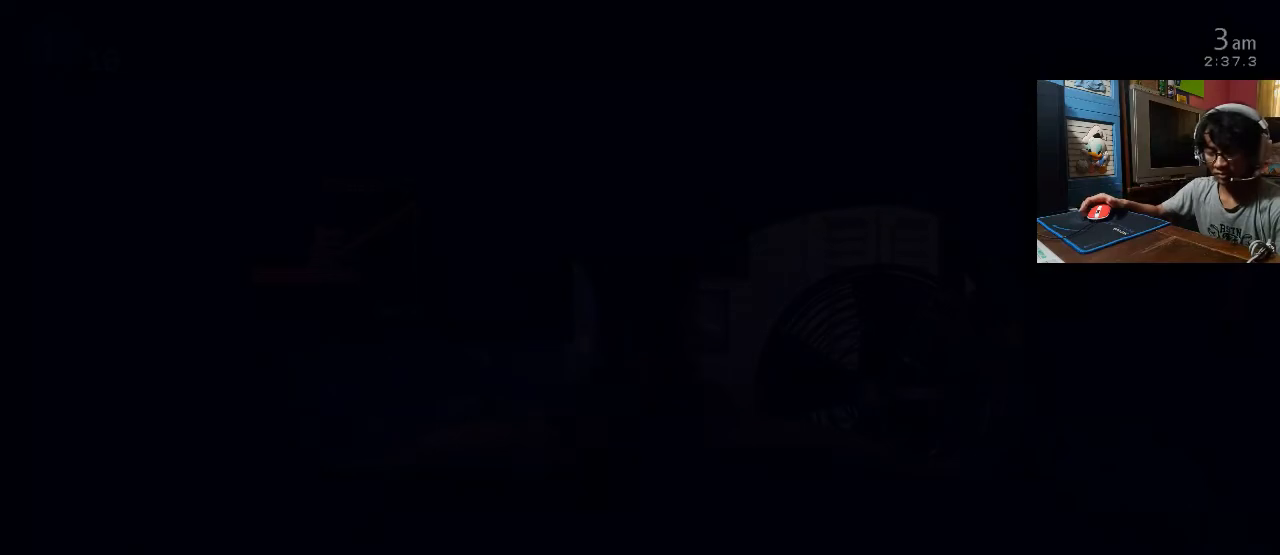
{"keys": [], "mouse": [], "events": [[80, "c", "up"], [140, "c", "down"], [220, "c", "up"], [260, "c", "down"], [380, "c", "up"]]}
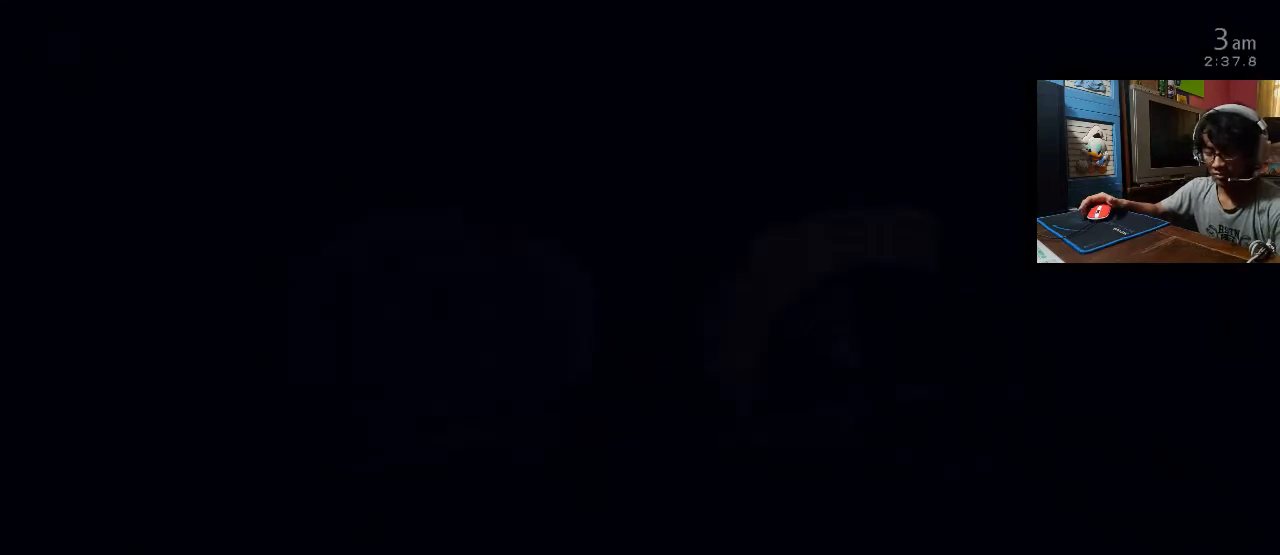
{"keys": [], "mouse": [], "events": [[100, "3", "down"], [200, "3", "up"]]}
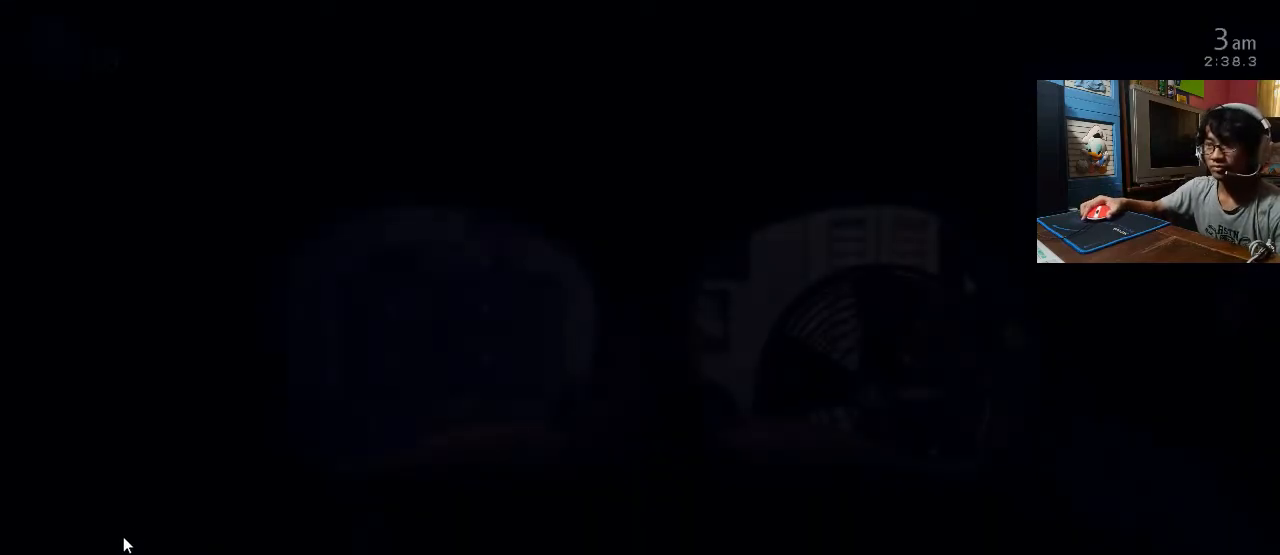
{"keys": [], "mouse": [], "events": []}
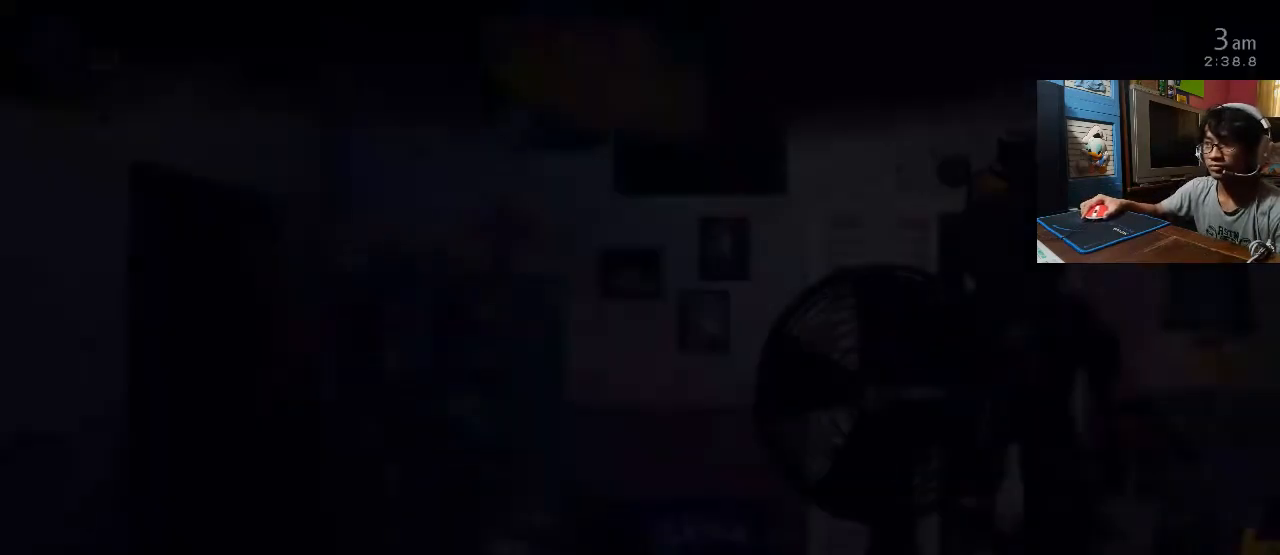
{"keys": [], "mouse": [], "events": []}
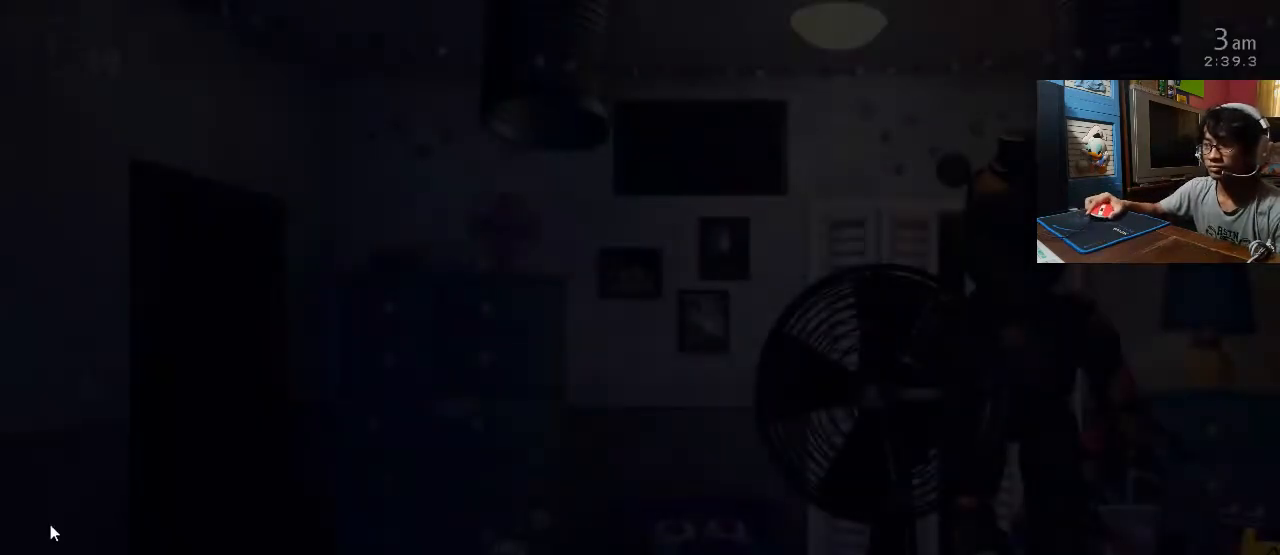
{"keys": ["4"], "mouse": [], "events": [[480, "4", "down"]]}
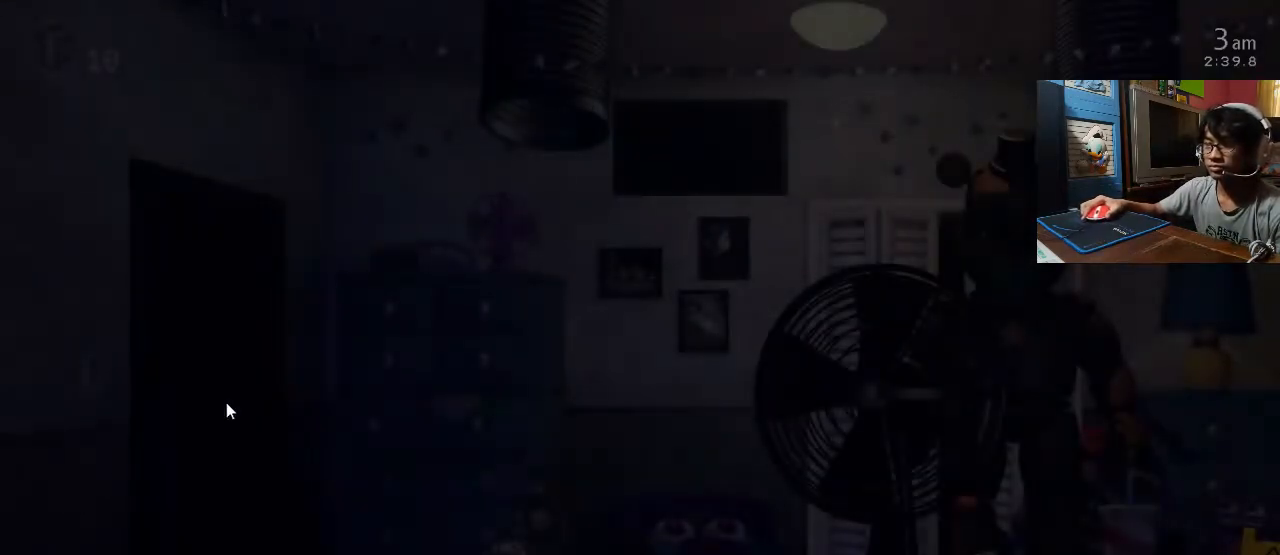
{"keys": [], "mouse": [], "events": [[80, "4", "up"]]}
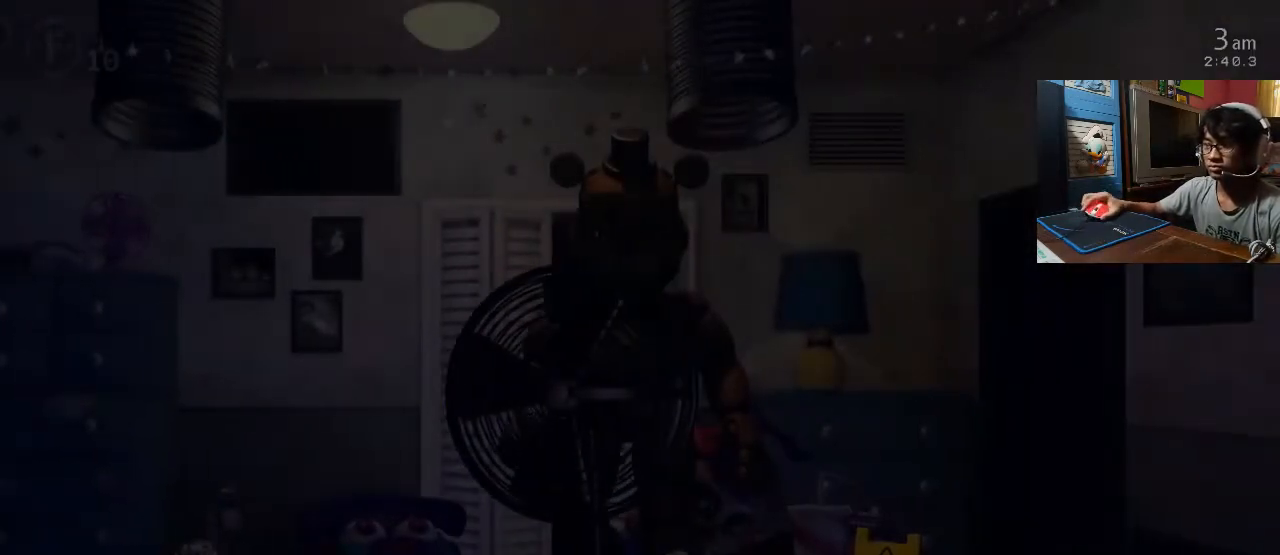
{"keys": [], "mouse": [], "events": []}
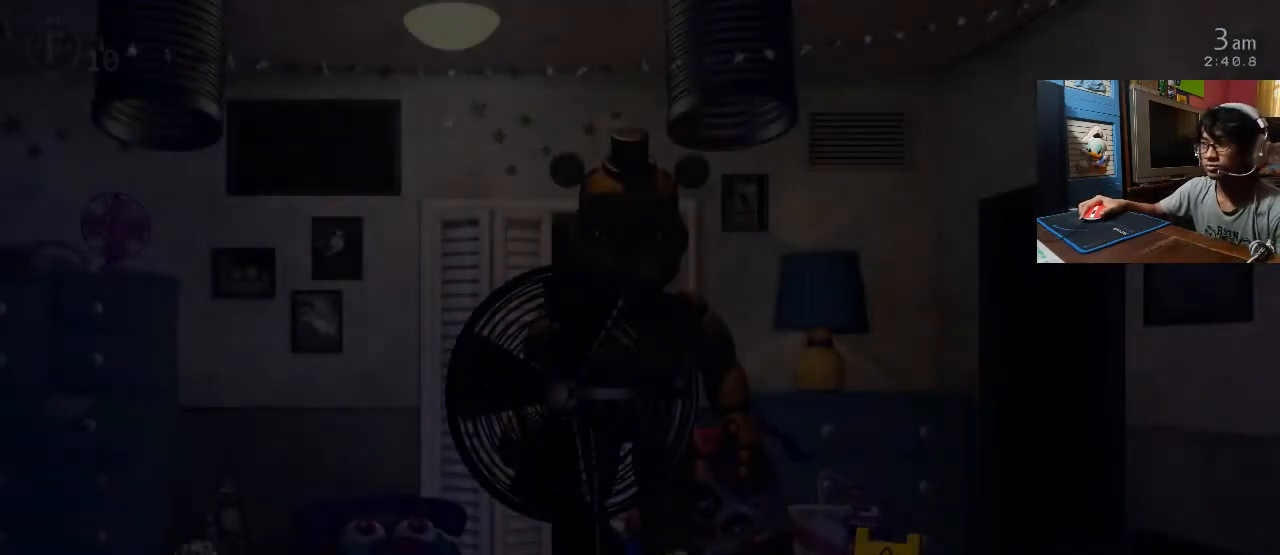
{"keys": [], "mouse": [], "events": []}
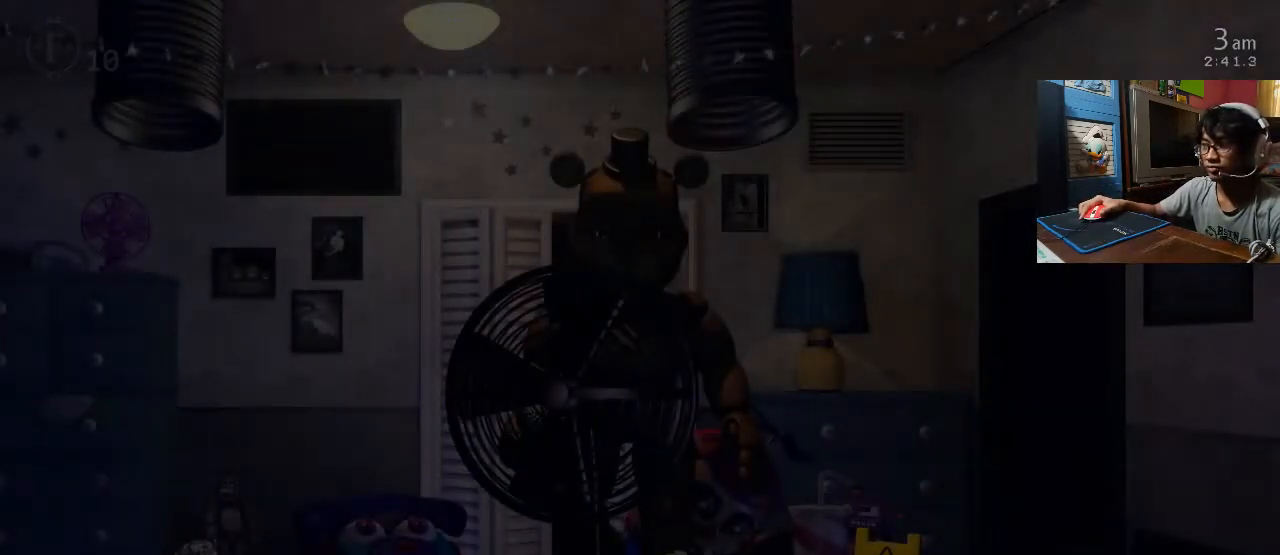
{"keys": [], "mouse": [], "events": [[160, "a", "down"], [160, "w", "down"], [260, "a", "up"], [260, "w", "up"], [360, "s", "down"], [420, "s", "up"]]}
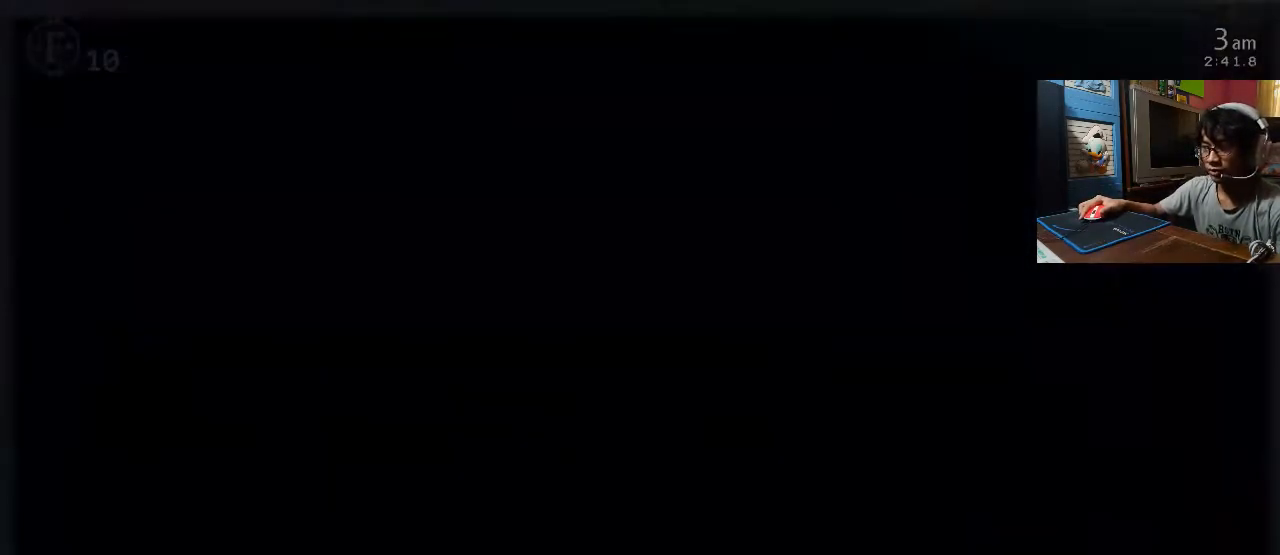
{"keys": ["a"], "mouse": [], "events": [[200, "mouse_left", "down"], [220, "s", "down"], [320, "mouse_left", "up"], [320, "s", "up"], [400, "a", "down"], [400, "w", "down"], [460, "w", "up"]]}
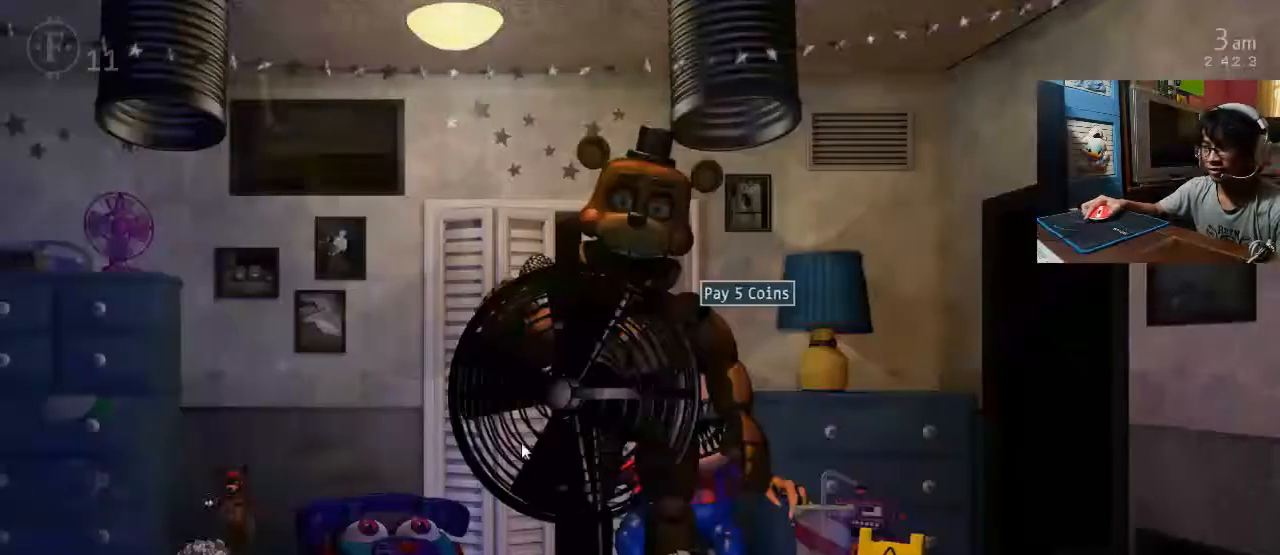
{"keys": [], "mouse": [], "events": [[20, "a", "up"]]}
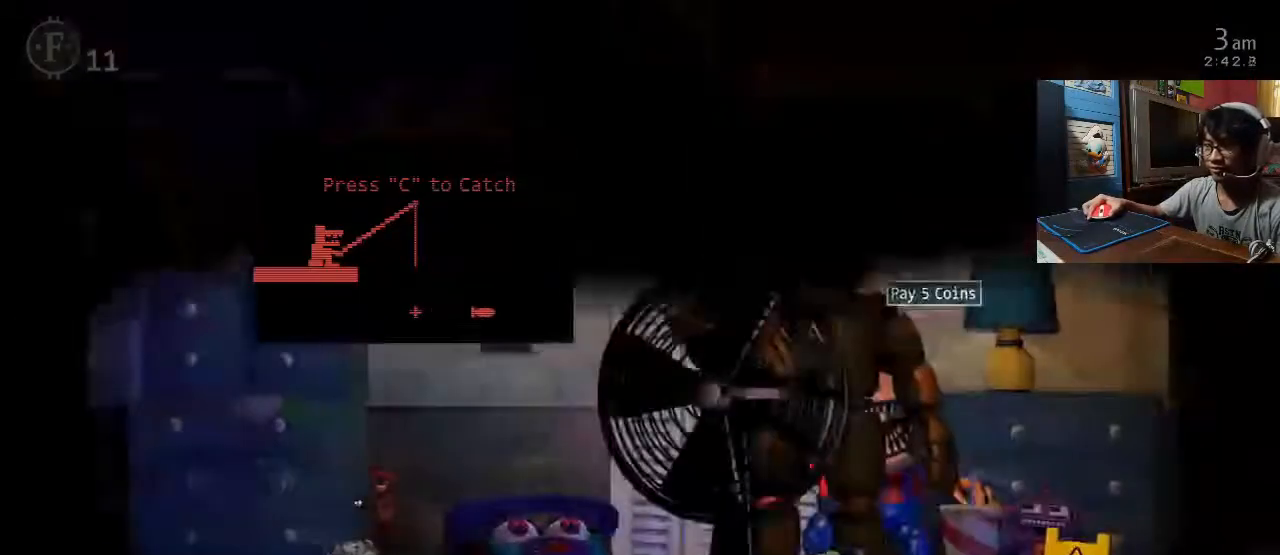
{"keys": ["c"], "mouse": [], "events": [[160, "f", "down"], [260, "f", "up"], [400, "c", "down"]]}
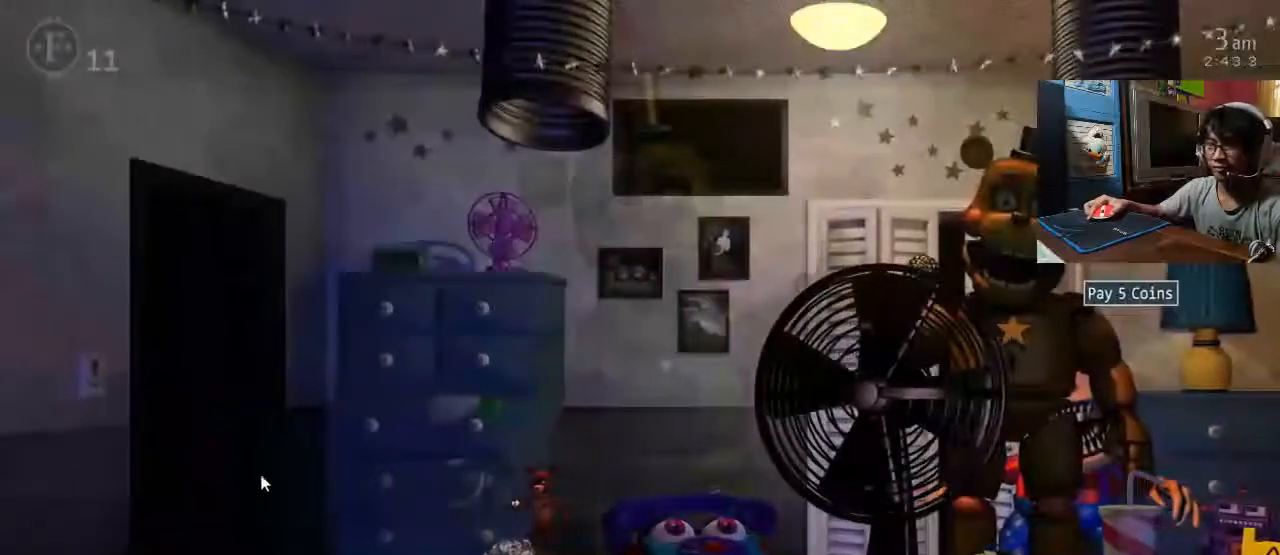
{"keys": [], "mouse": [], "events": [[40, "c", "up"], [380, "f", "down"], [460, "f", "up"]]}
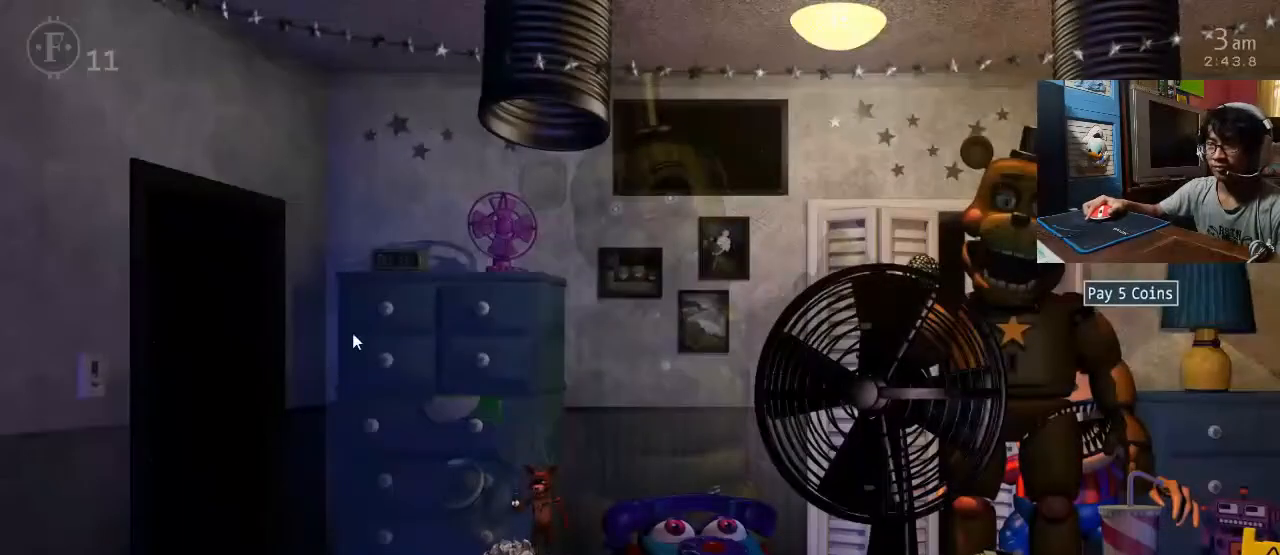
{"keys": ["z"], "mouse": [], "events": [[40, "z", "down"]]}